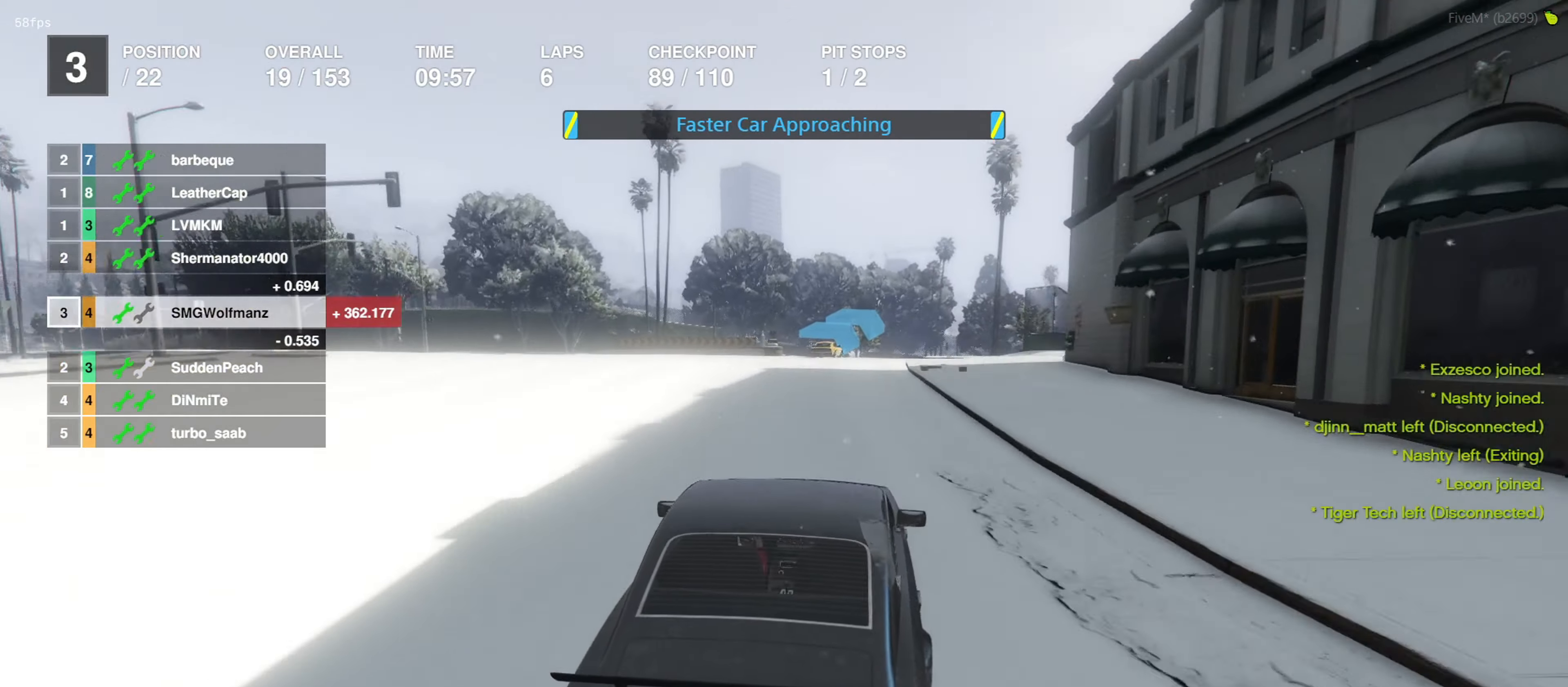
Gameplay with a controller (PlayStation layout); each line is a JSON object with the inputs held at the frame after it. "events" lists button and stick changes between this image and that frame as [ms after this image, input, new state], when the widget could be followed in between.
{"buttons": ["R2"], "left_stick": "center", "right_stick": "center", "events": [[233, "left_stick", "right"], [333, "left_stick", "center"]]}
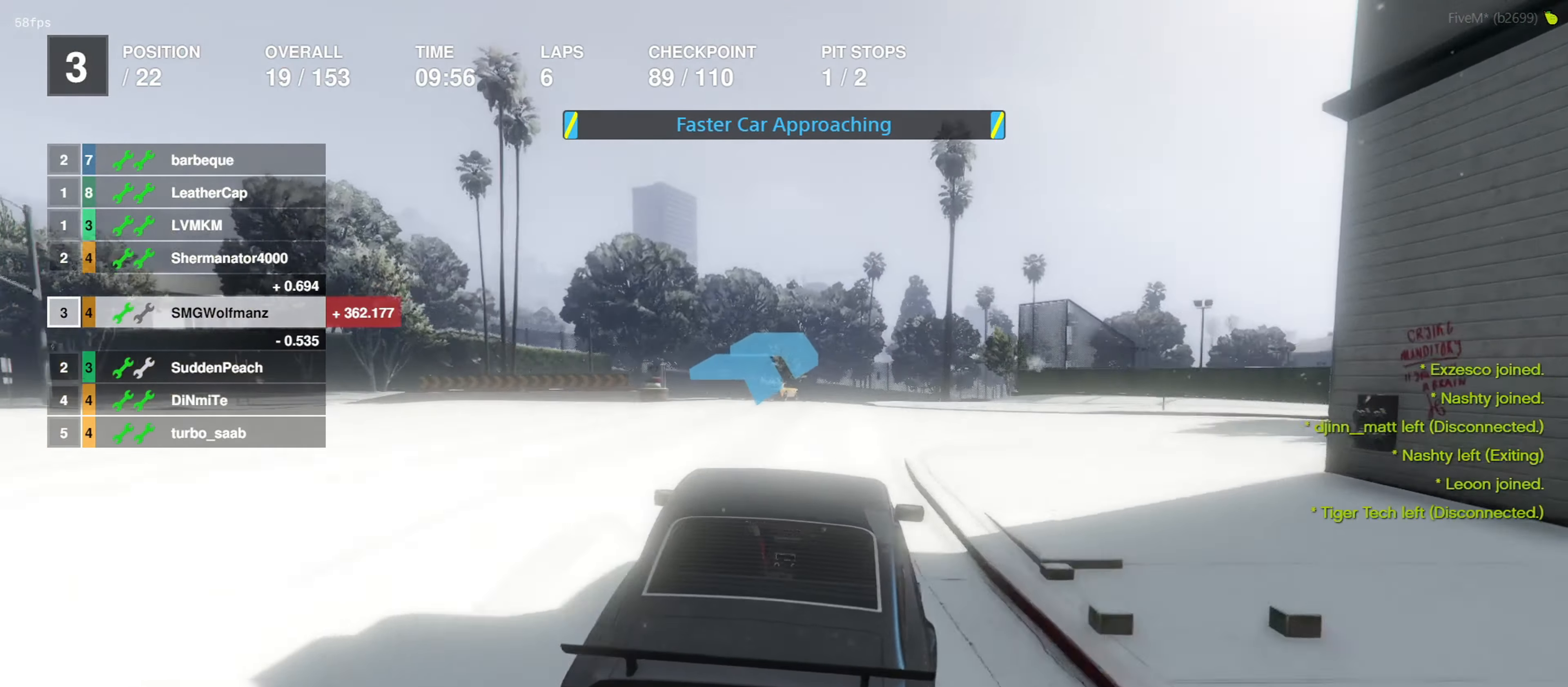
{"buttons": ["R2"], "left_stick": "center", "right_stick": "center", "events": [[266, "left_stick", "right"], [366, "left_stick", "center"]]}
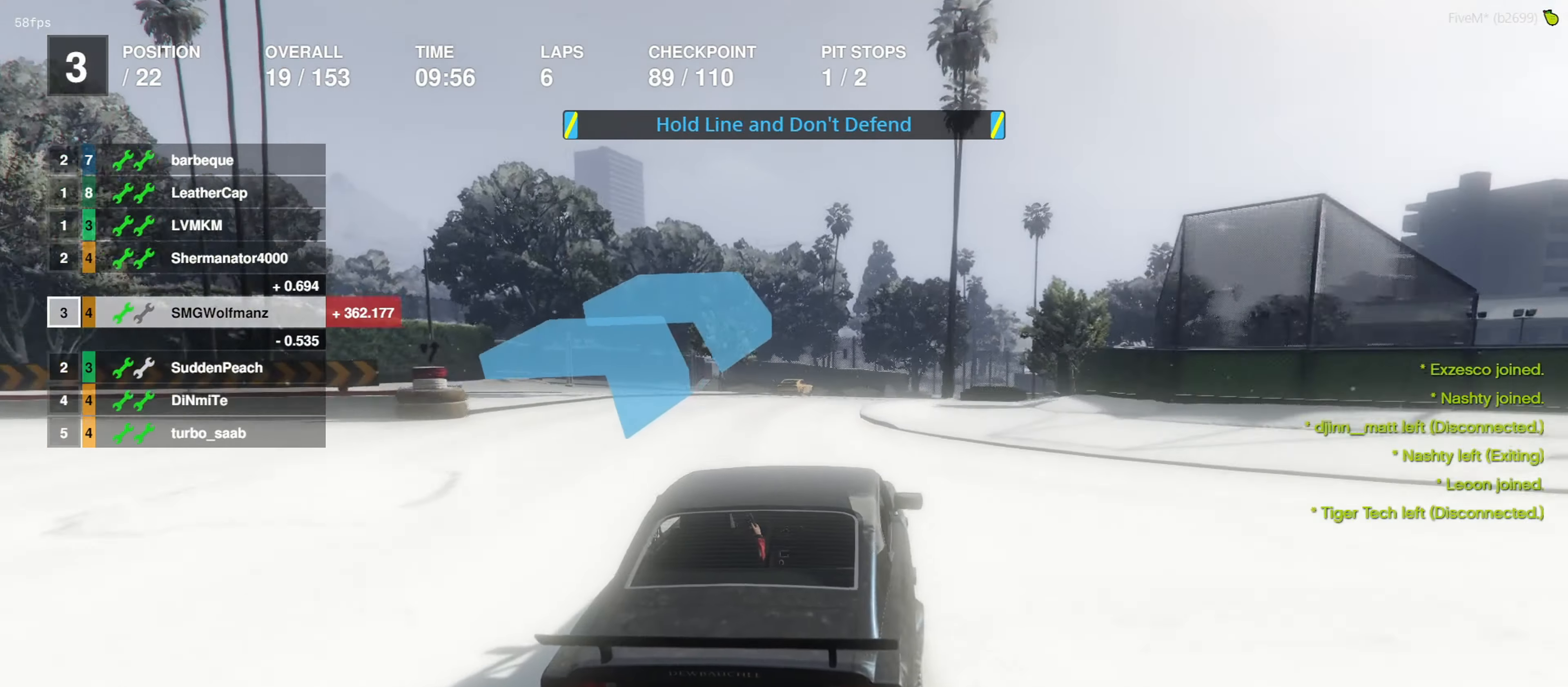
{"buttons": ["R2"], "left_stick": "center", "right_stick": "center", "events": [[133, "left_stick", "right"], [200, "left_stick", "center"], [300, "left_stick", "right"], [400, "left_stick", "center"]]}
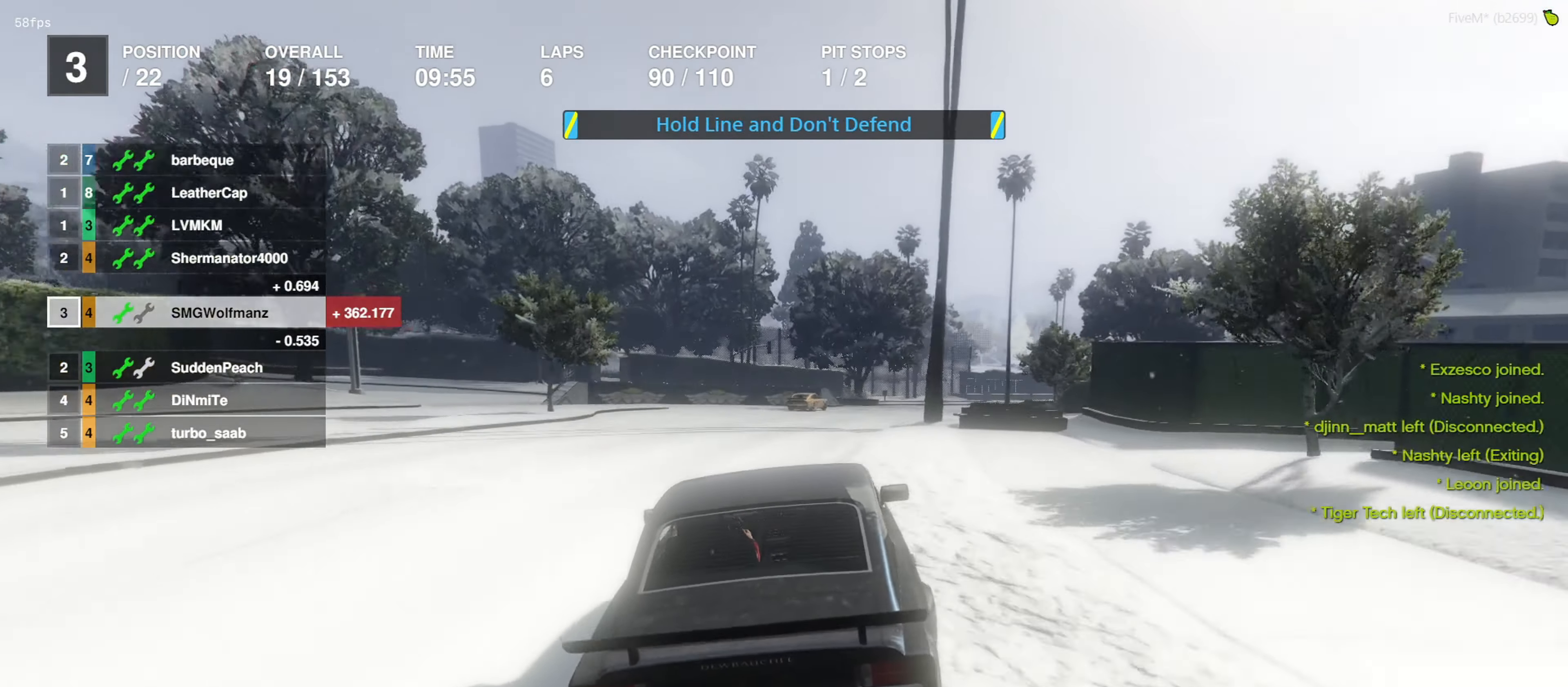
{"buttons": ["R2"], "left_stick": "right", "right_stick": "center", "events": [[133, "left_stick", "right"], [233, "left_stick", "center"], [400, "left_stick", "right"]]}
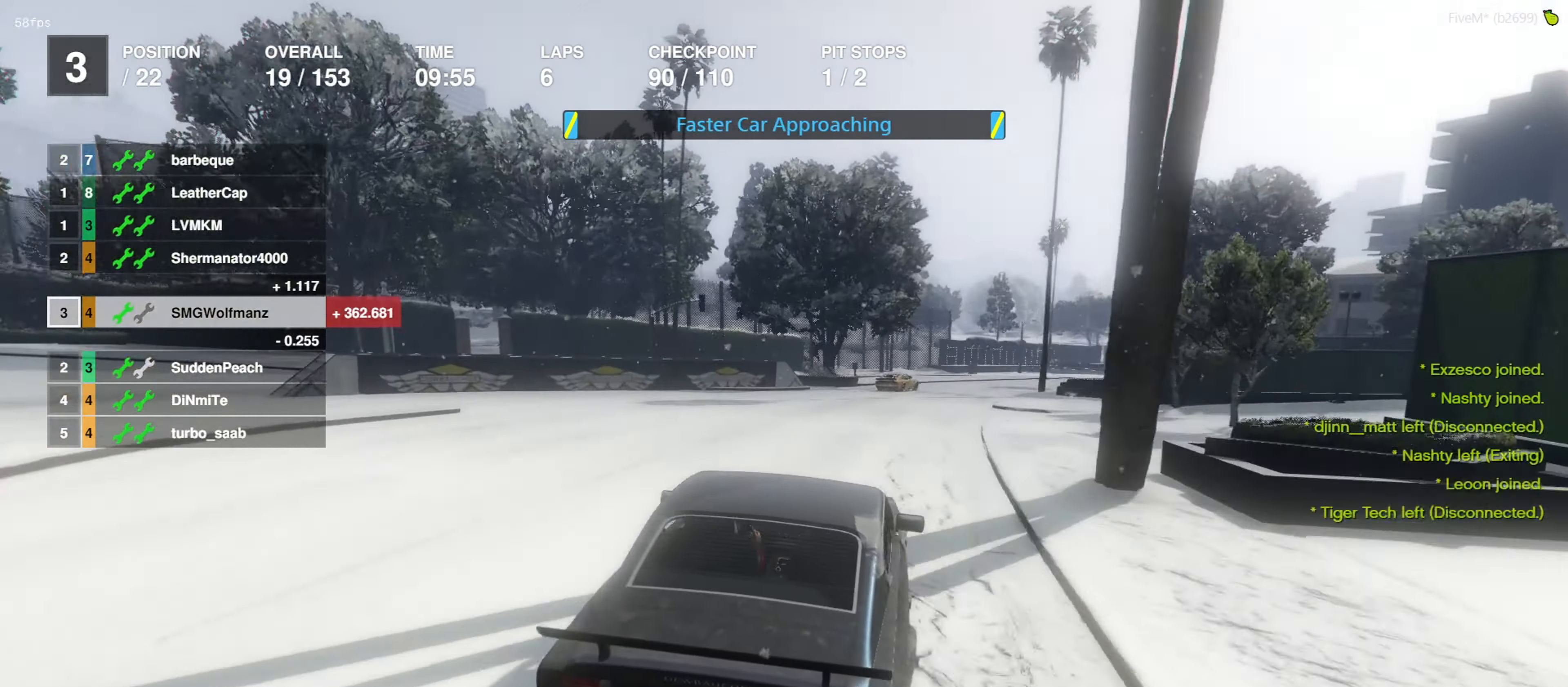
{"buttons": ["R2"], "left_stick": "center", "right_stick": "center", "events": [[33, "left_stick", "center"], [133, "left_stick", "right"], [266, "left_stick", "center"], [400, "left_stick", "right"], [500, "left_stick", "center"]]}
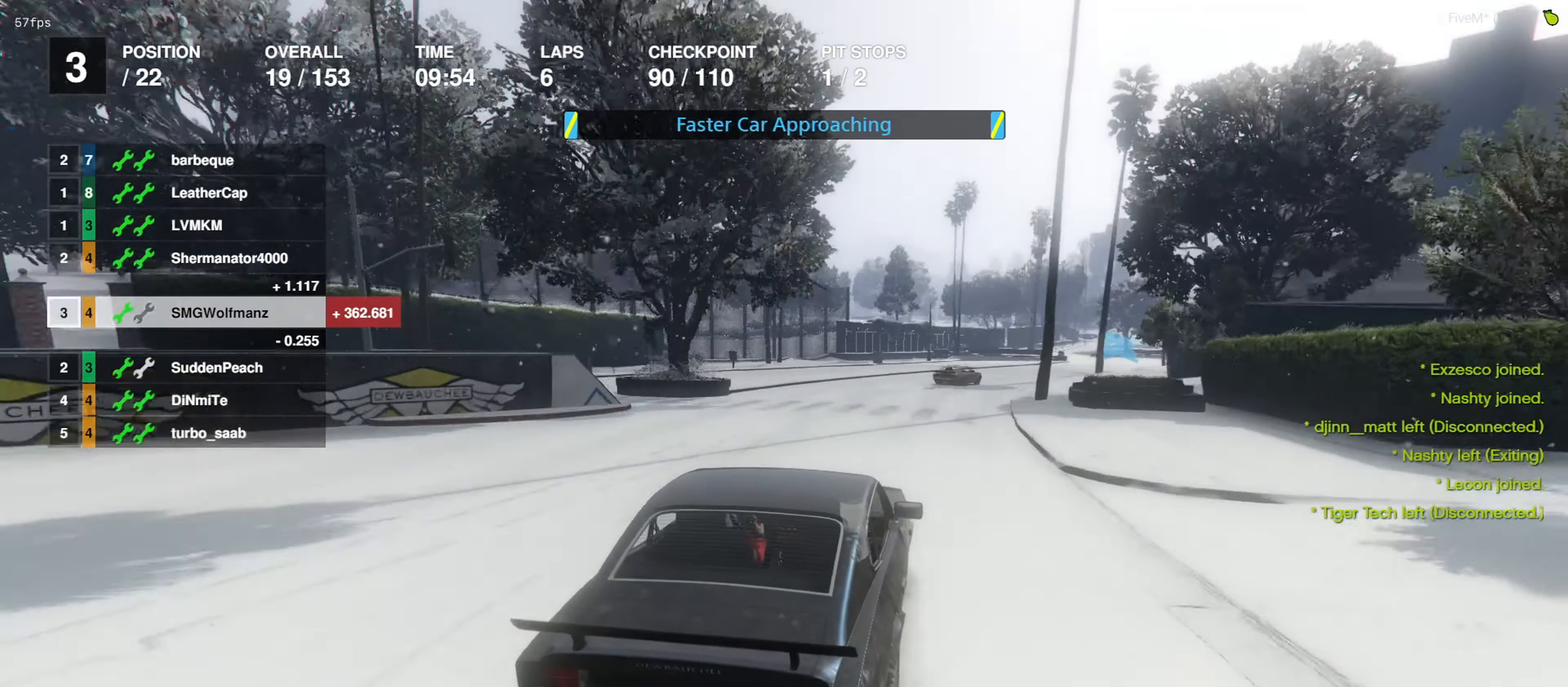
{"buttons": ["R2"], "left_stick": "right", "right_stick": "center", "events": [[133, "left_stick", "right"], [266, "left_stick", "center"], [400, "left_stick", "right"]]}
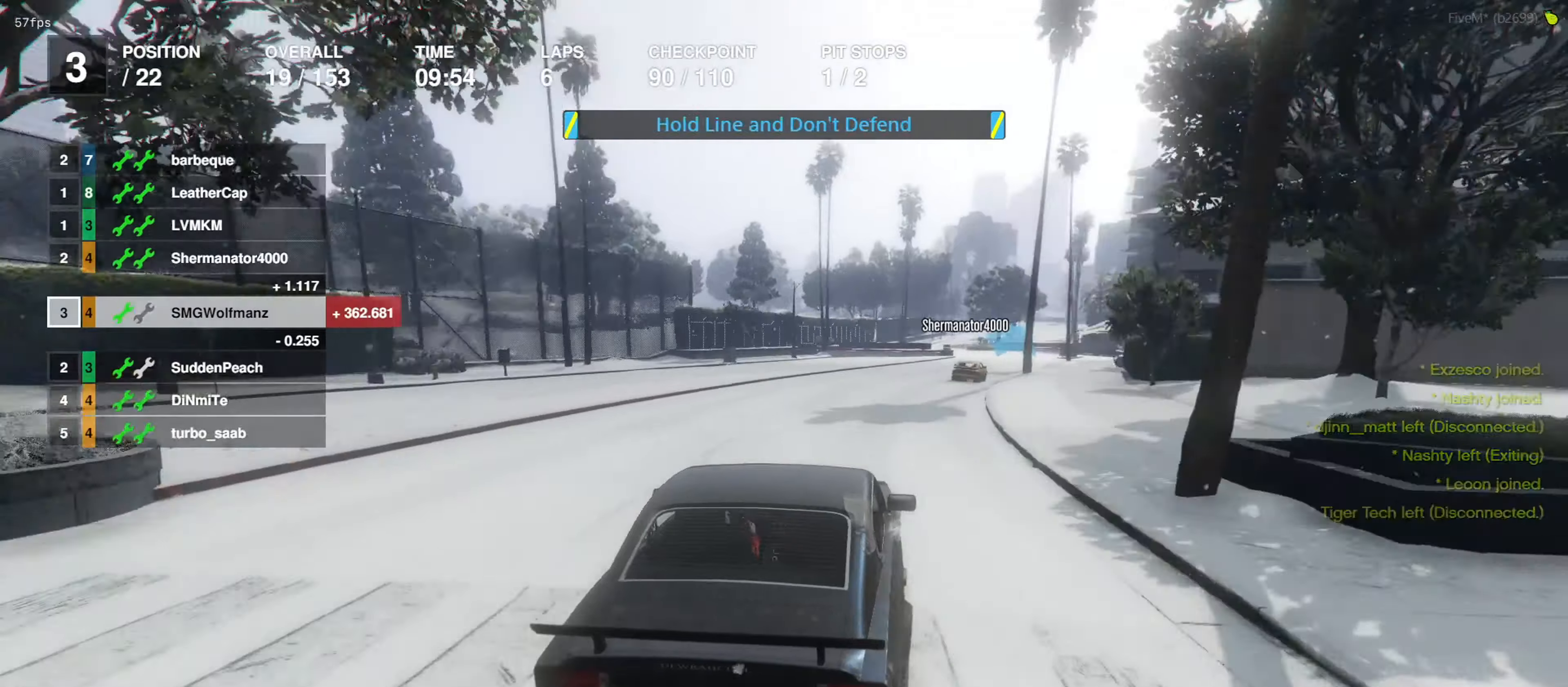
{"buttons": ["R2"], "left_stick": "center", "right_stick": "center", "events": [[33, "left_stick", "center"], [167, "left_stick", "right"], [267, "left_stick", "center"]]}
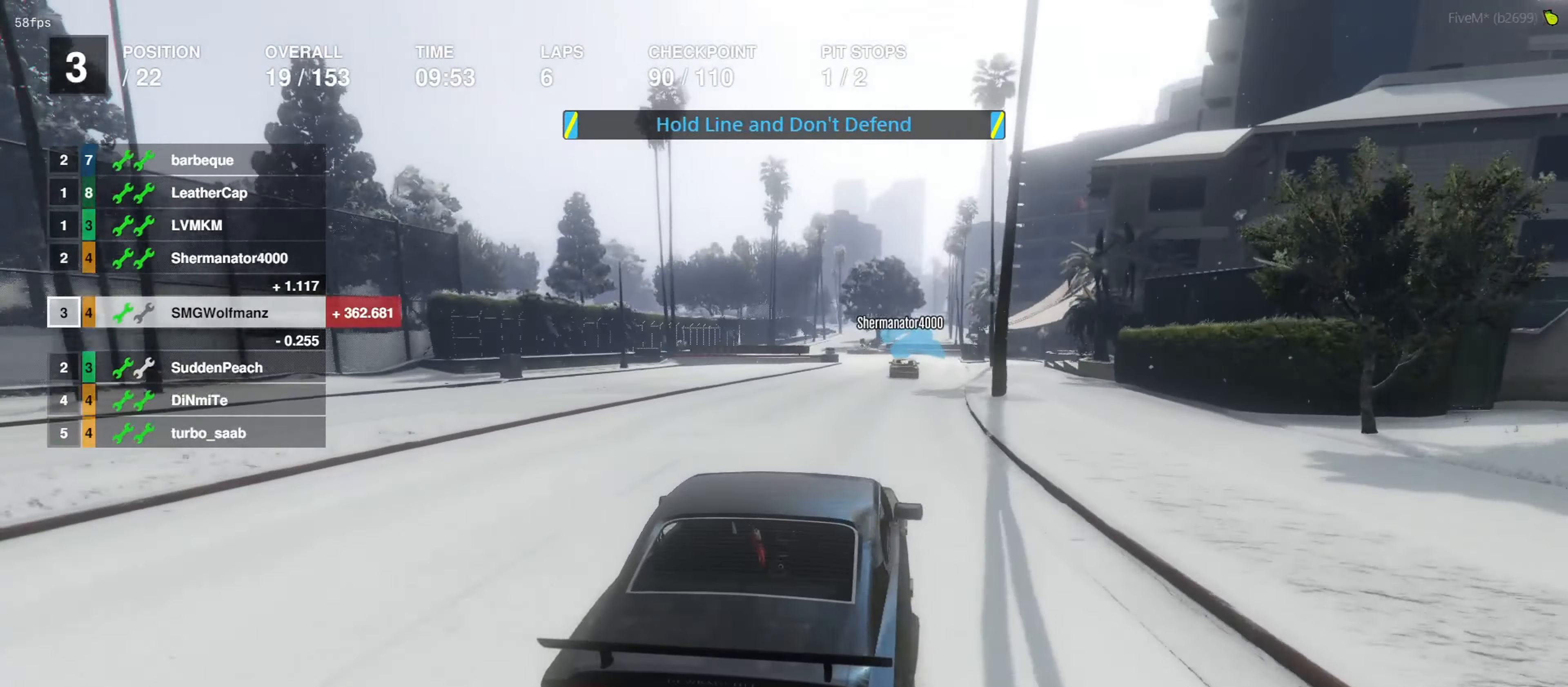
{"buttons": ["R2"], "left_stick": "center", "right_stick": "center", "events": []}
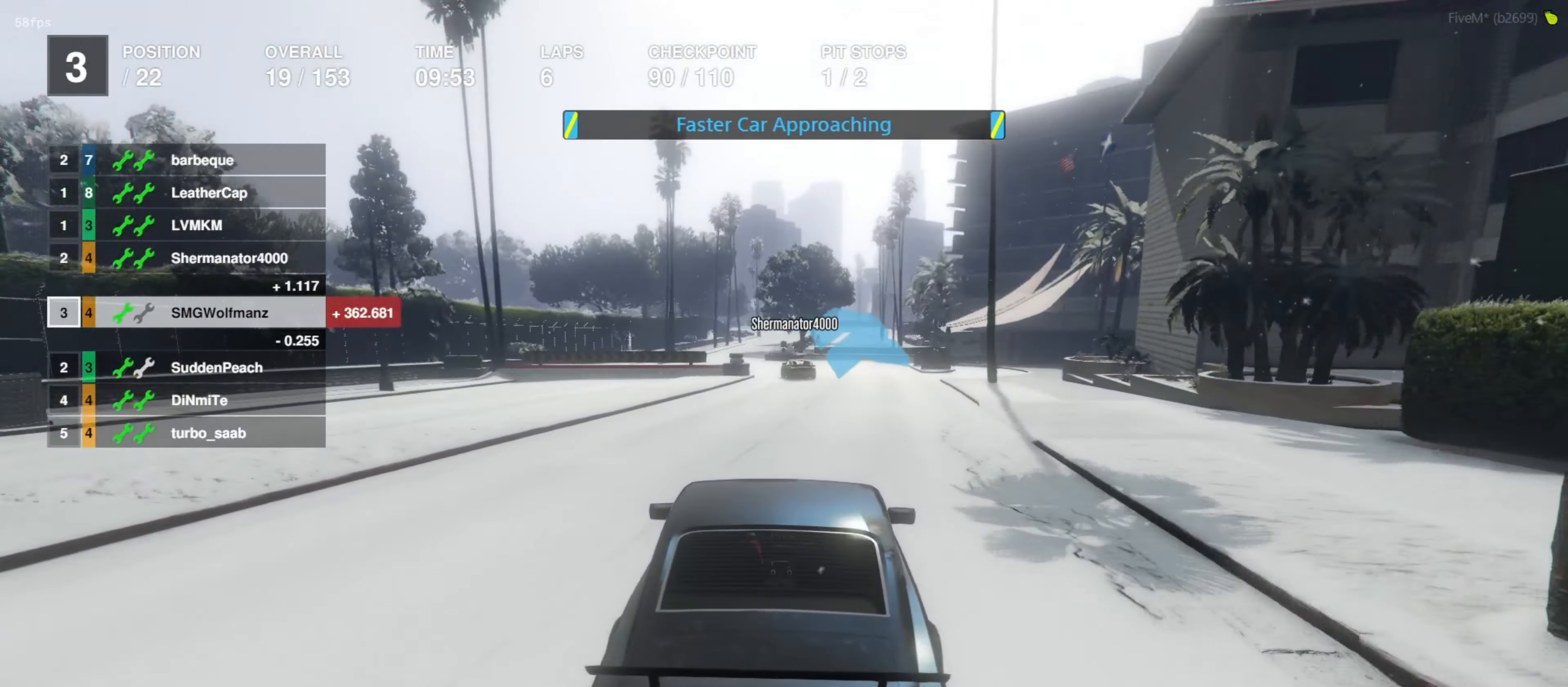
{"buttons": ["R2"], "left_stick": "center", "right_stick": "center", "events": [[367, "left_stick", "left"], [467, "left_stick", "center"]]}
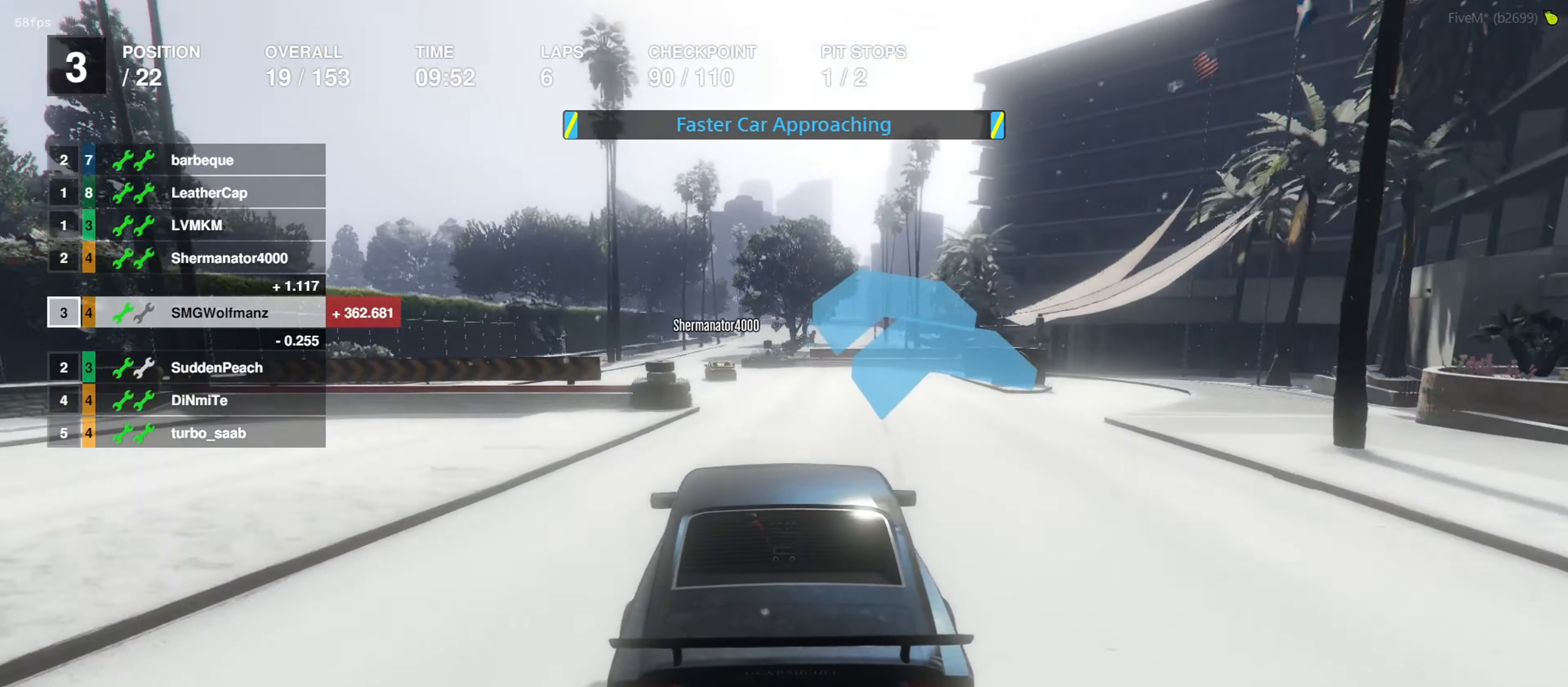
{"buttons": ["R2"], "left_stick": "center", "right_stick": "center", "events": [[100, "left_stick", "left"], [200, "left_stick", "center"]]}
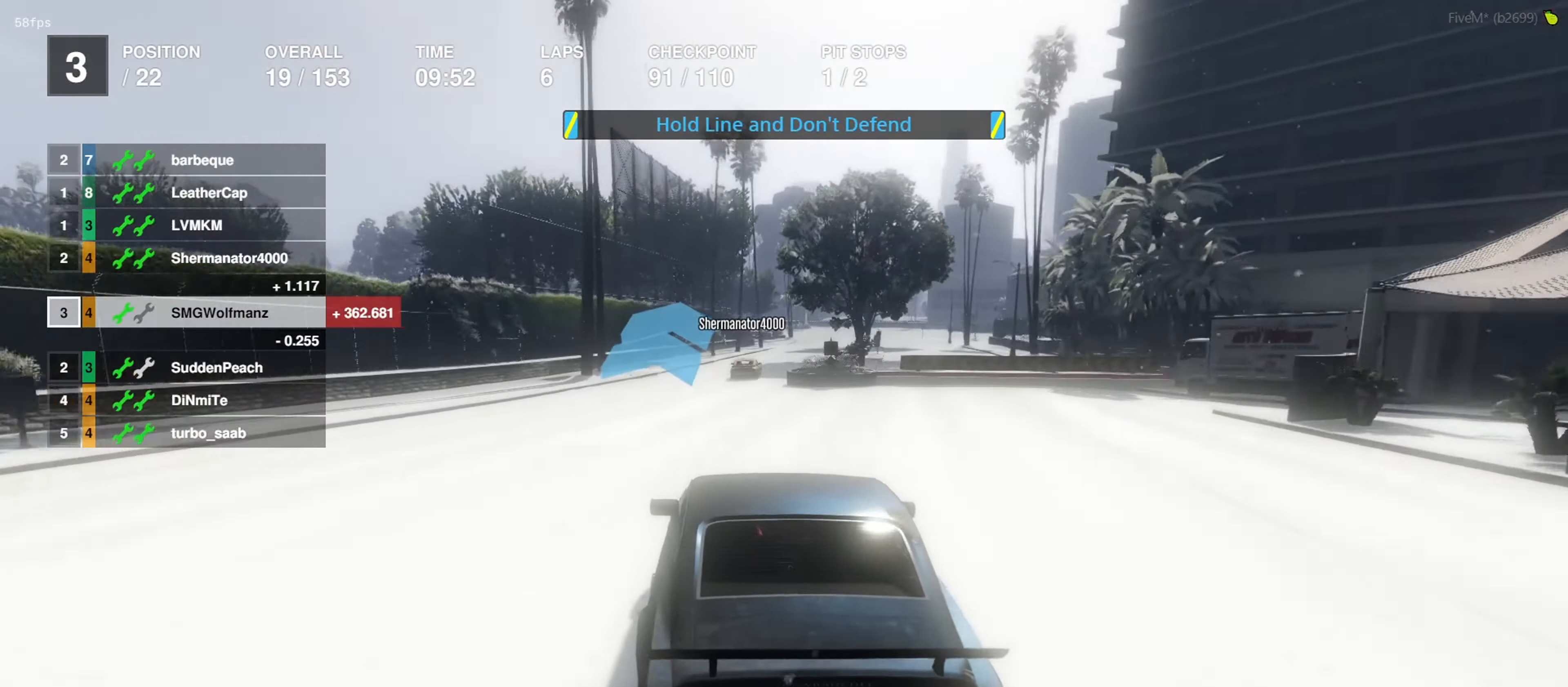
{"buttons": ["R2"], "left_stick": "center", "right_stick": "center", "events": [[367, "left_stick", "right"], [500, "left_stick", "center"]]}
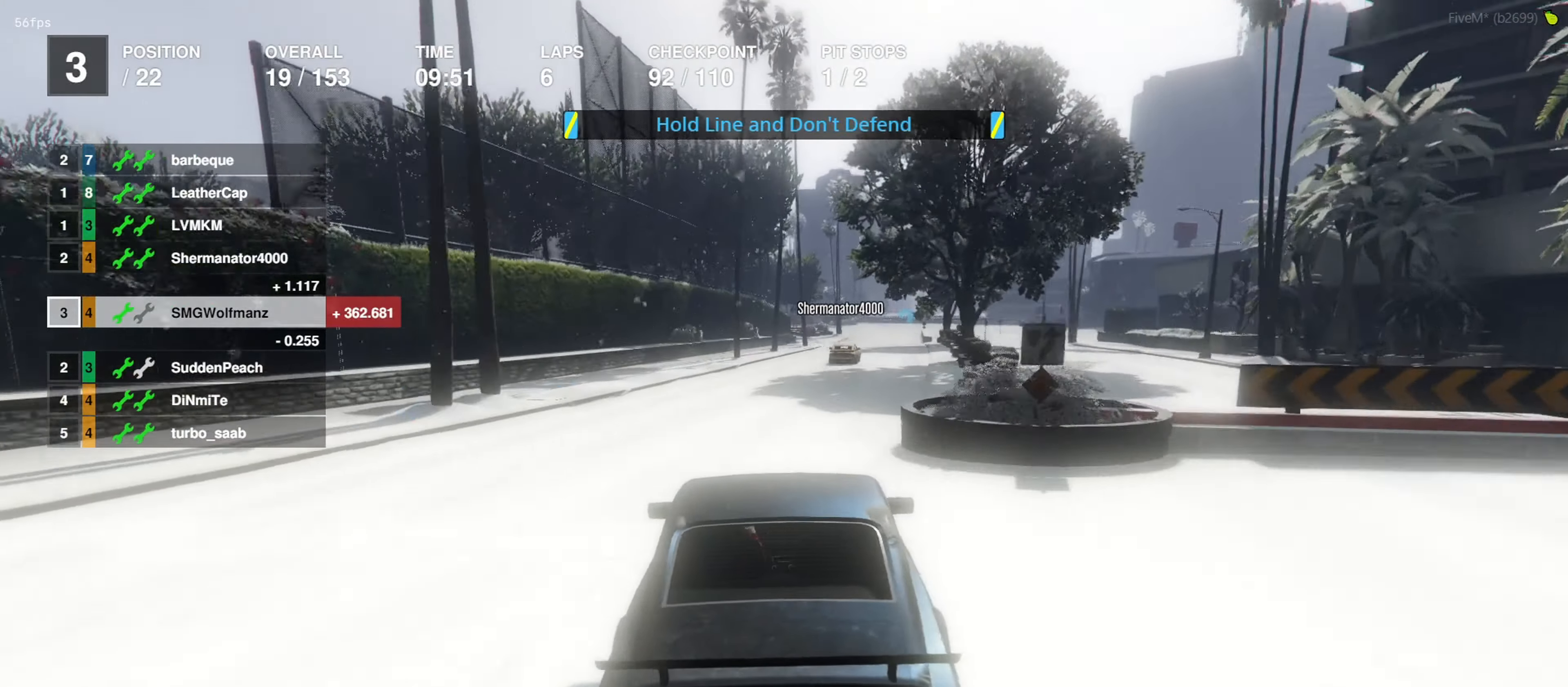
{"buttons": ["R2"], "left_stick": "center", "right_stick": "center", "events": [[133, "left_stick", "right"], [267, "left_stick", "center"]]}
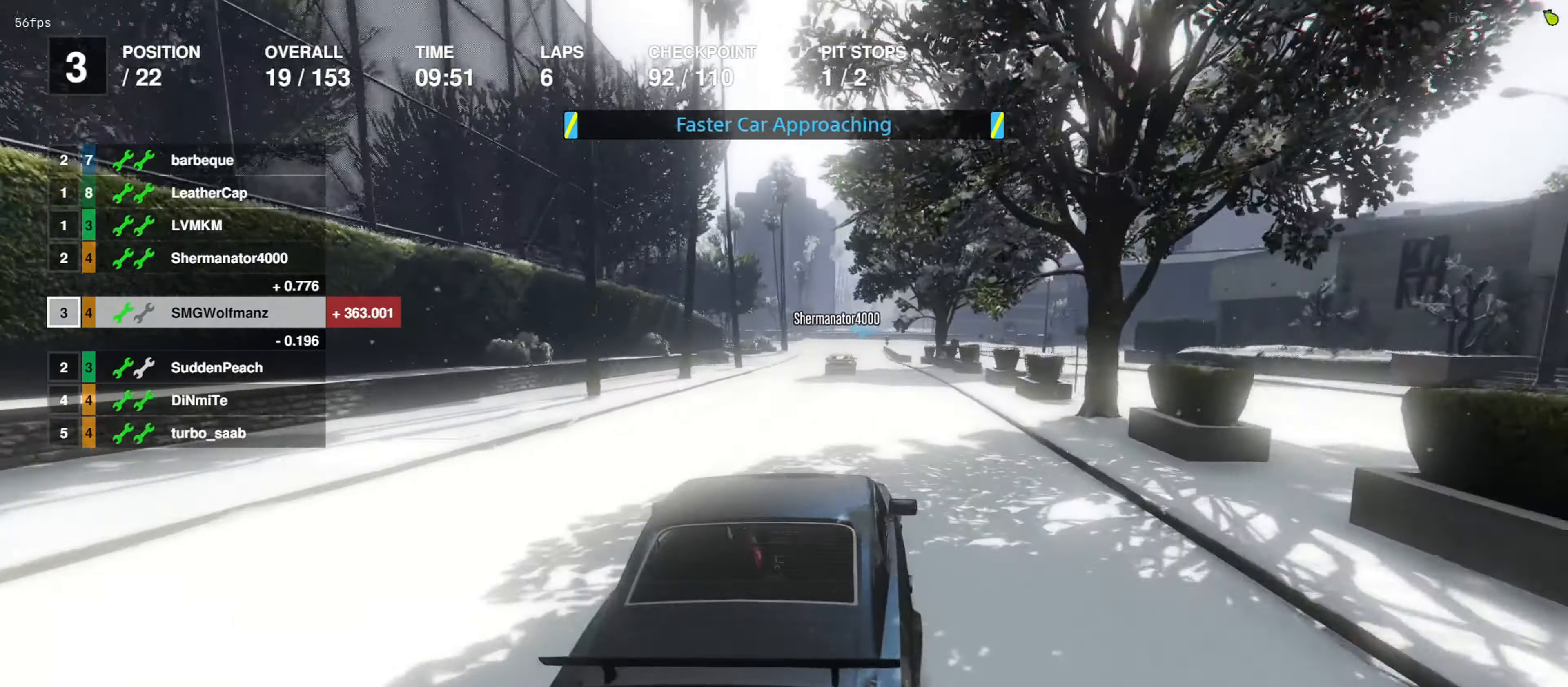
{"buttons": ["R2"], "left_stick": "center", "right_stick": "center", "events": []}
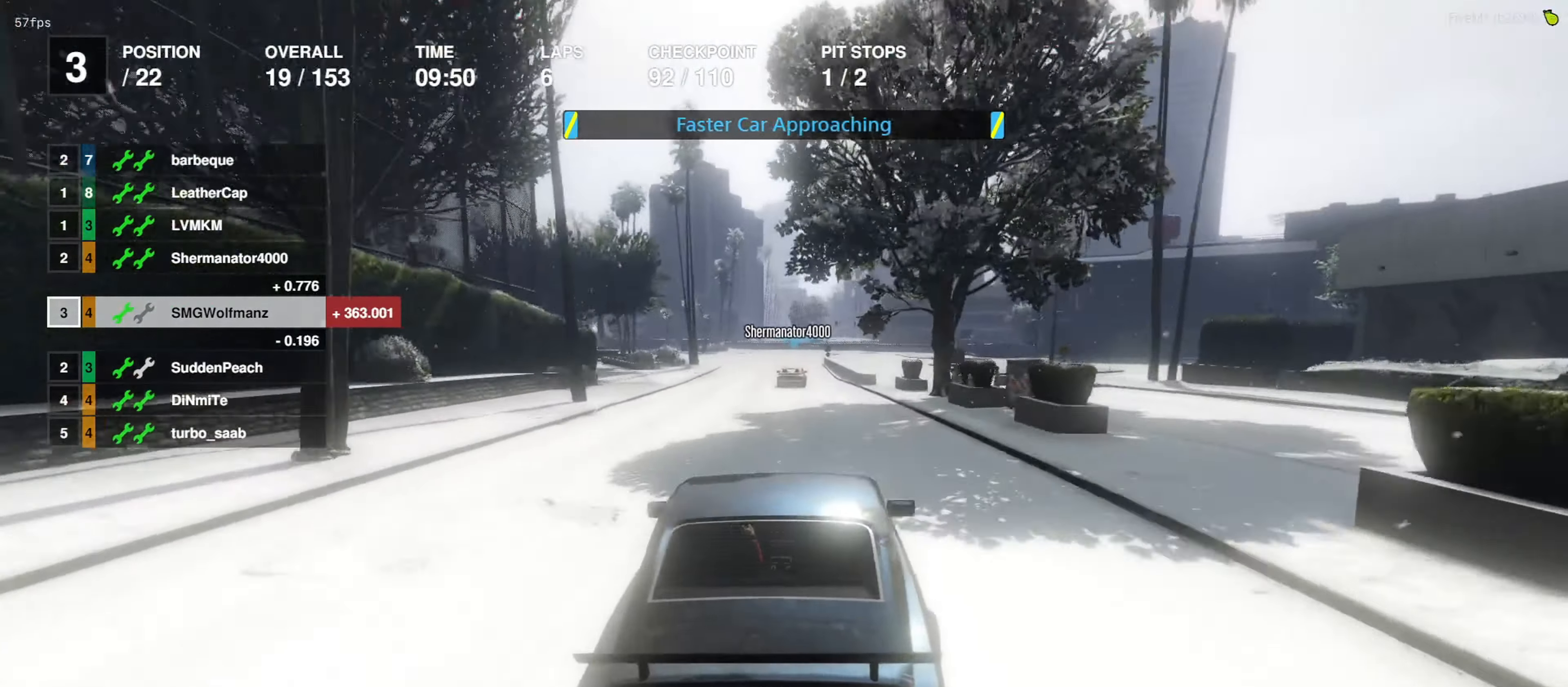
{"buttons": ["R2"], "left_stick": "center", "right_stick": "center", "events": []}
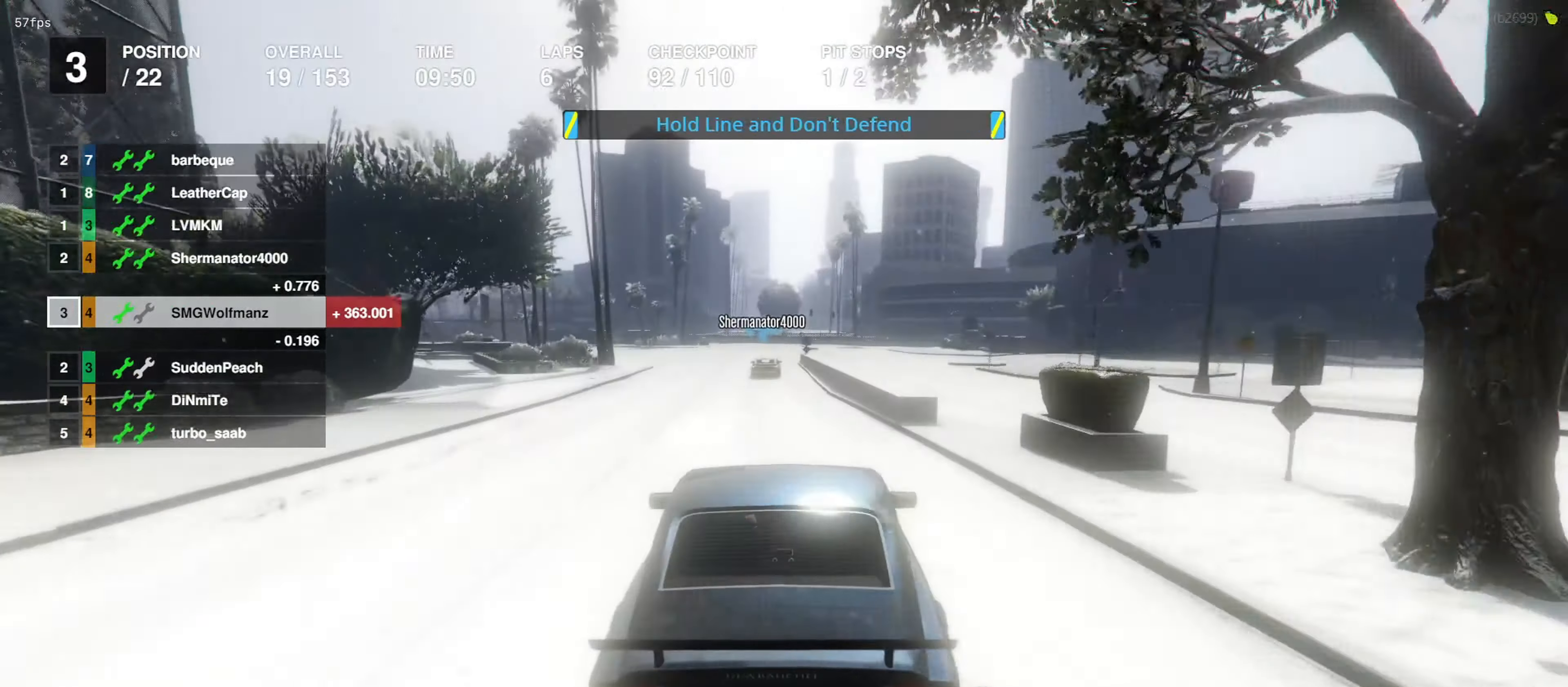
{"buttons": ["R2"], "left_stick": "center", "right_stick": "center", "events": []}
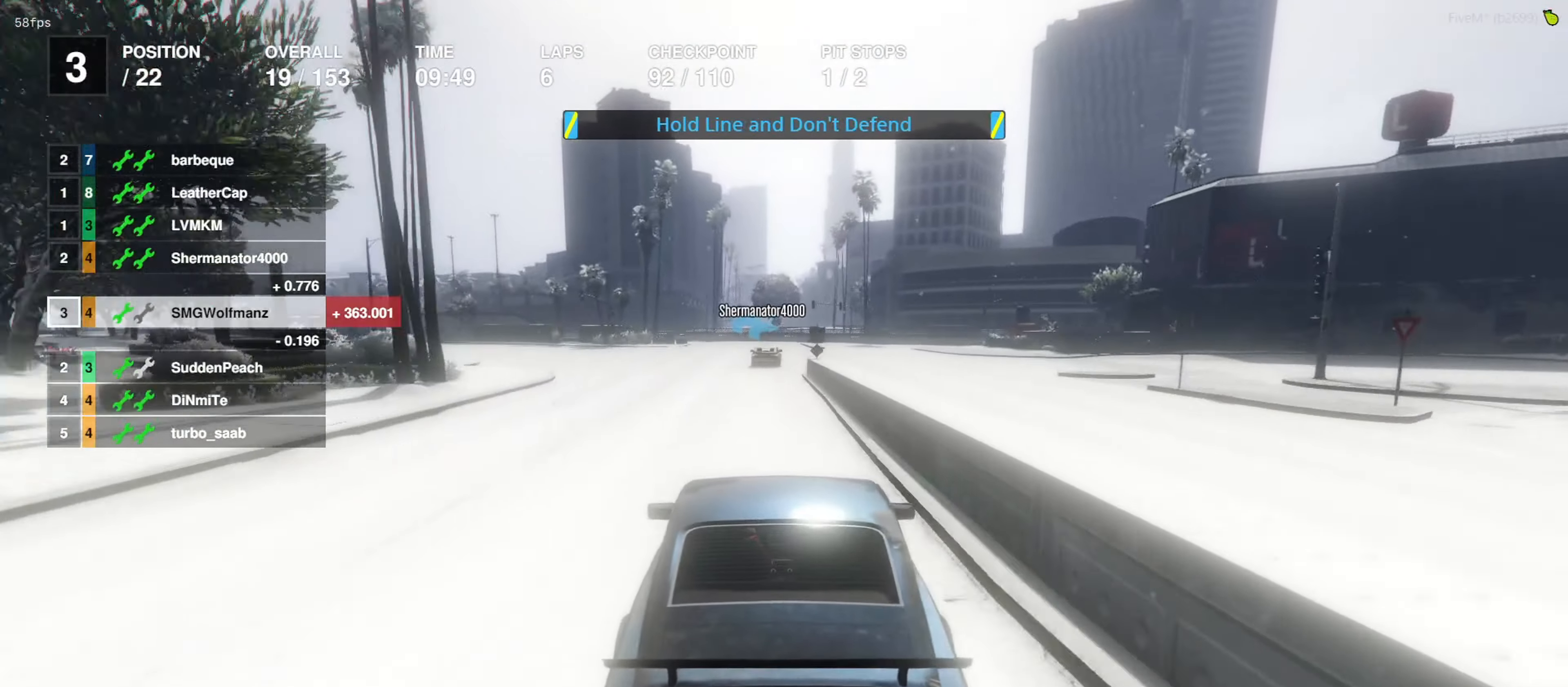
{"buttons": ["R2"], "left_stick": "center", "right_stick": "center", "events": [[367, "left_stick", "right"], [434, "left_stick", "center"]]}
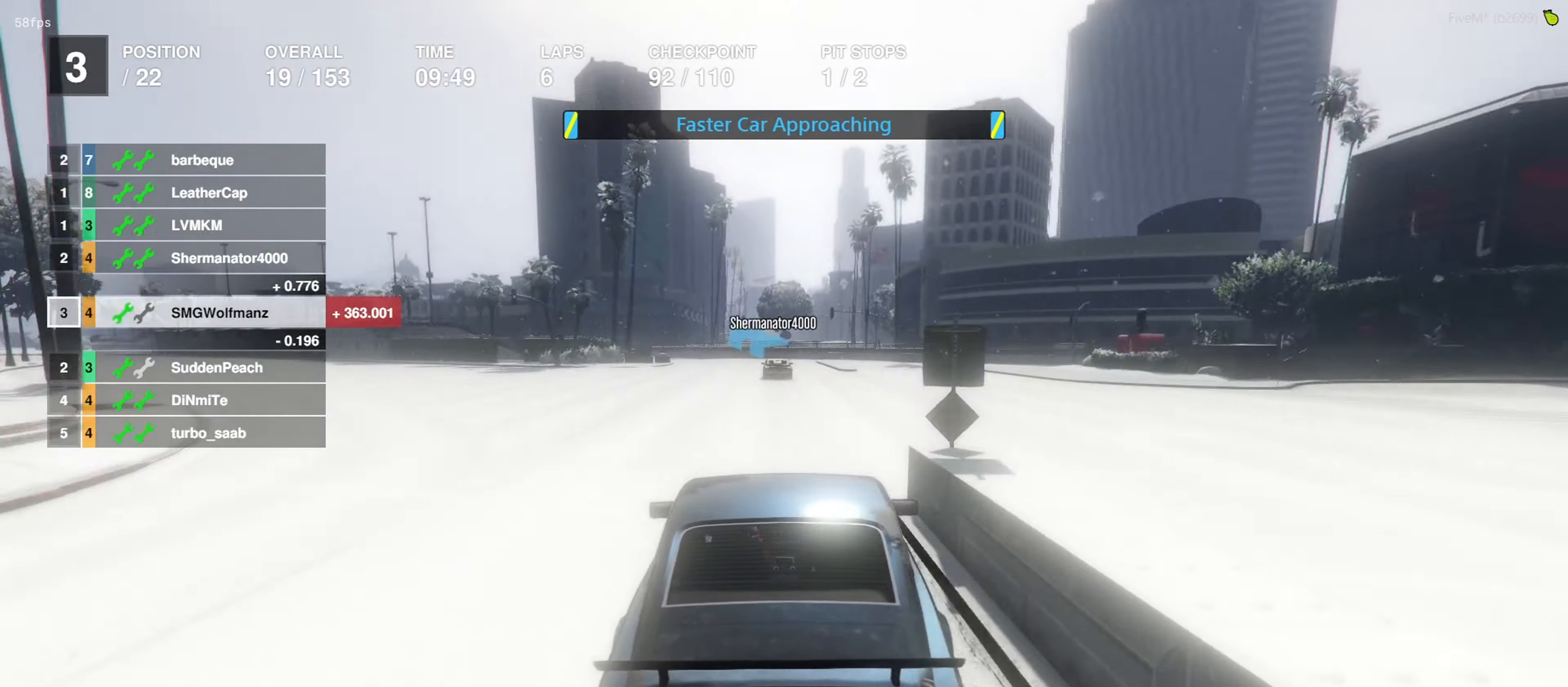
{"buttons": ["L2"], "left_stick": "left", "right_stick": "center", "events": [[134, "L2", "down"], [167, "R2", "up"], [334, "L2", "up"], [500, "L2", "down"], [500, "left_stick", "left"]]}
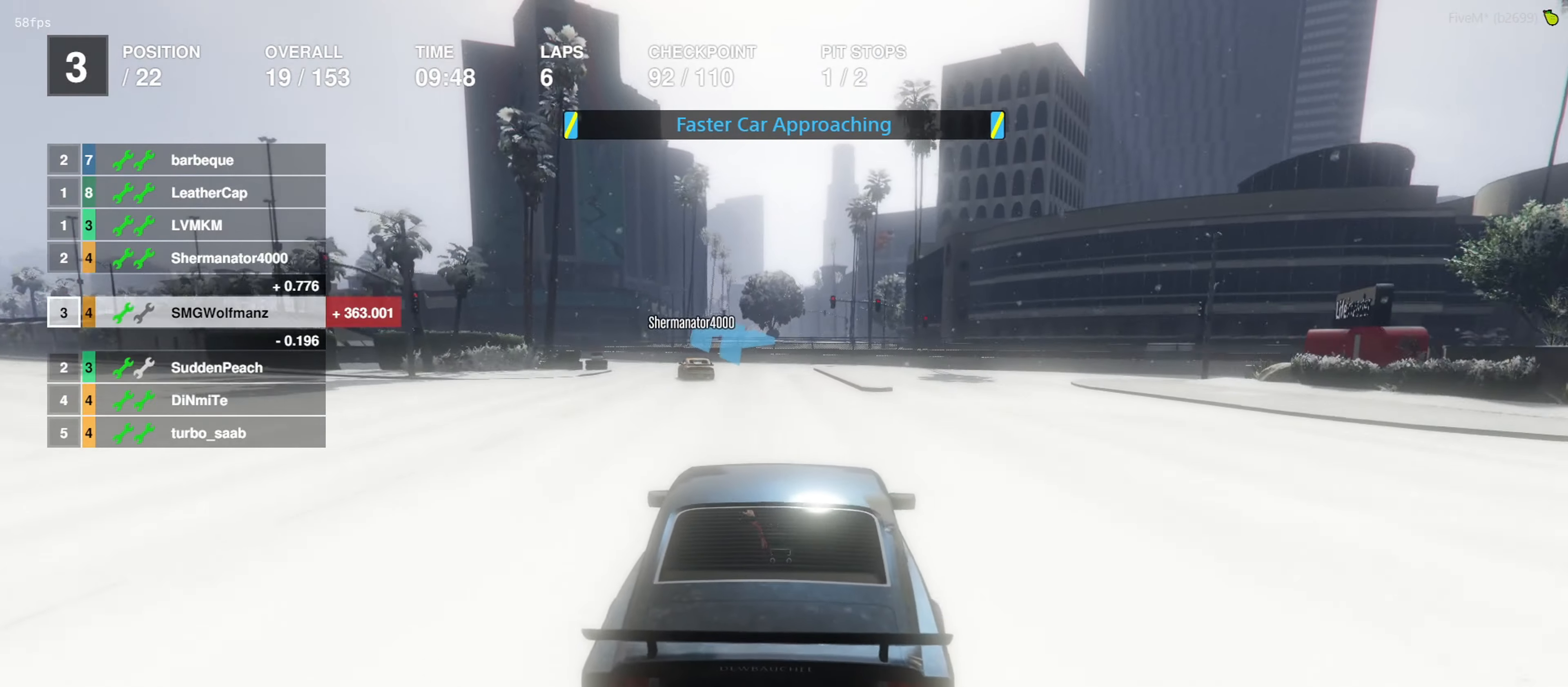
{"buttons": [], "left_stick": "center", "right_stick": "center", "events": [[134, "left_stick", "center"], [300, "L2", "up"], [334, "left_stick", "left"], [467, "left_stick", "center"]]}
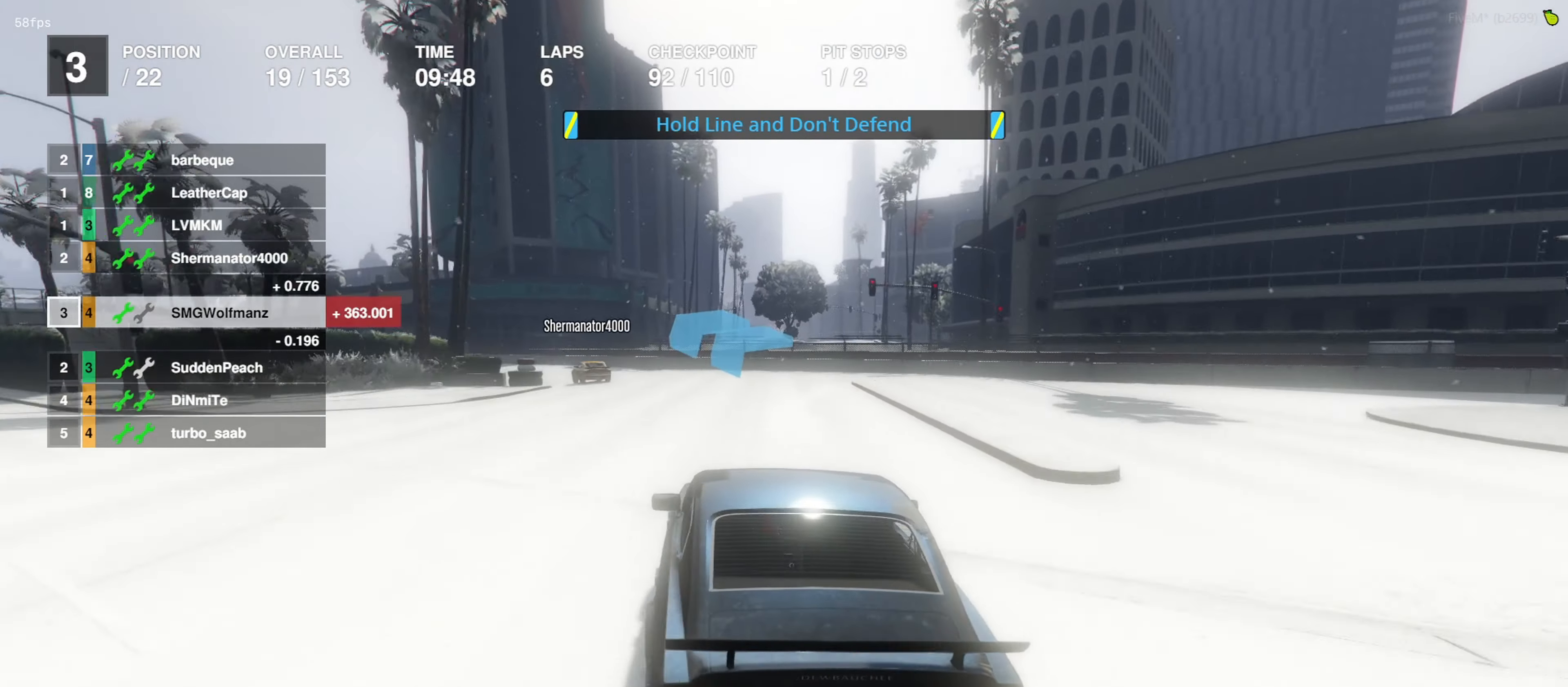
{"buttons": ["R2"], "left_stick": "center", "right_stick": "center", "events": [[100, "left_stick", "left"], [200, "R2", "down"], [200, "left_stick", "center"], [334, "left_stick", "left"], [467, "left_stick", "center"]]}
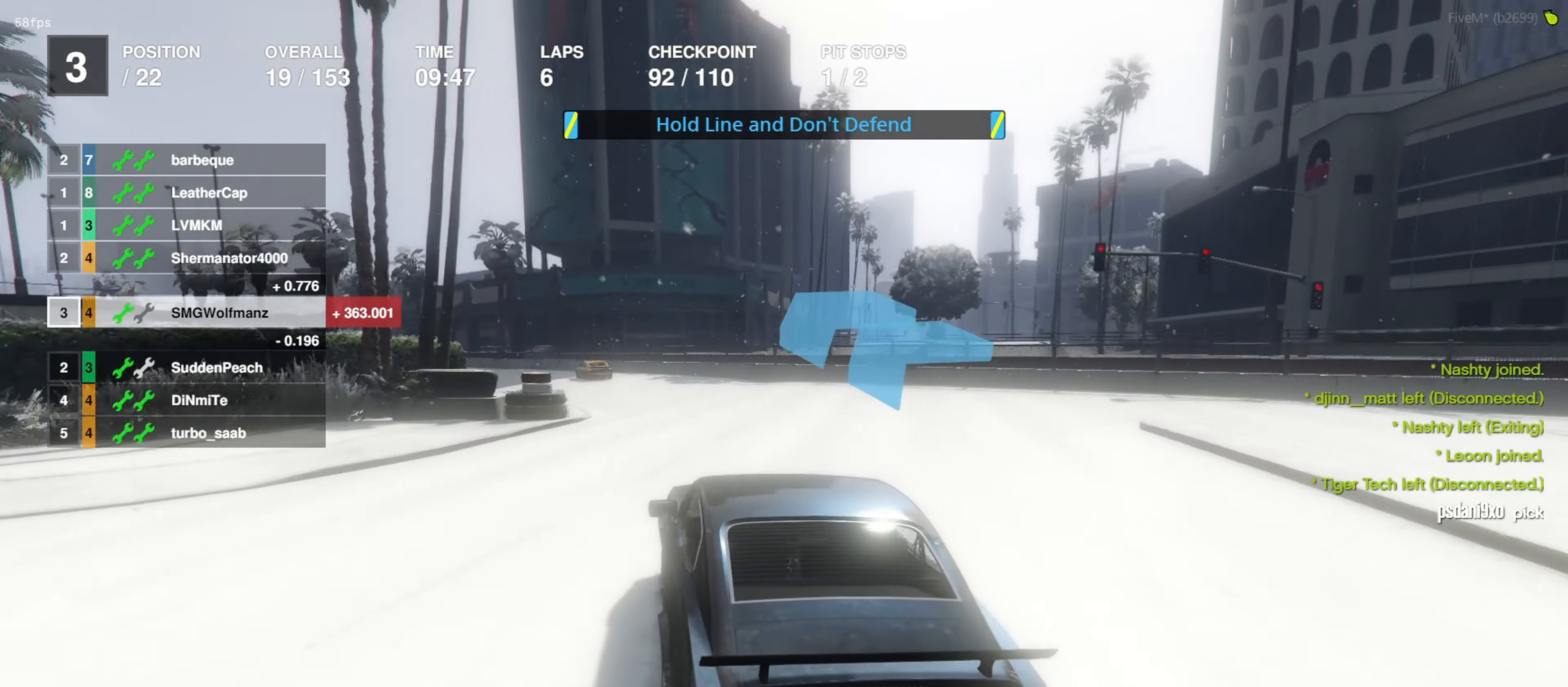
{"buttons": ["R2"], "left_stick": "left", "right_stick": "center", "events": [[134, "left_stick", "left"], [234, "left_stick", "center"], [467, "left_stick", "left"]]}
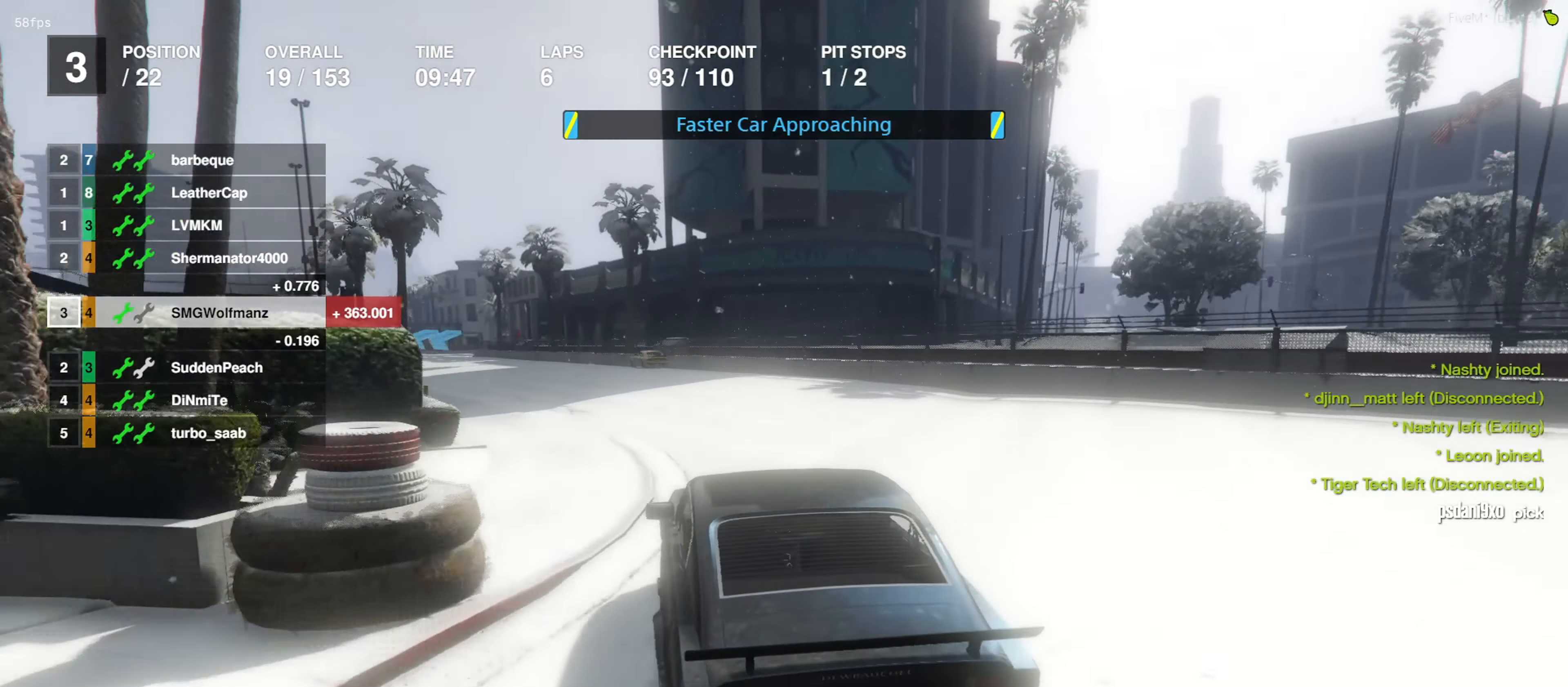
{"buttons": ["R2"], "left_stick": "center", "right_stick": "center", "events": [[67, "left_stick", "center"], [400, "left_stick", "left"], [500, "left_stick", "center"]]}
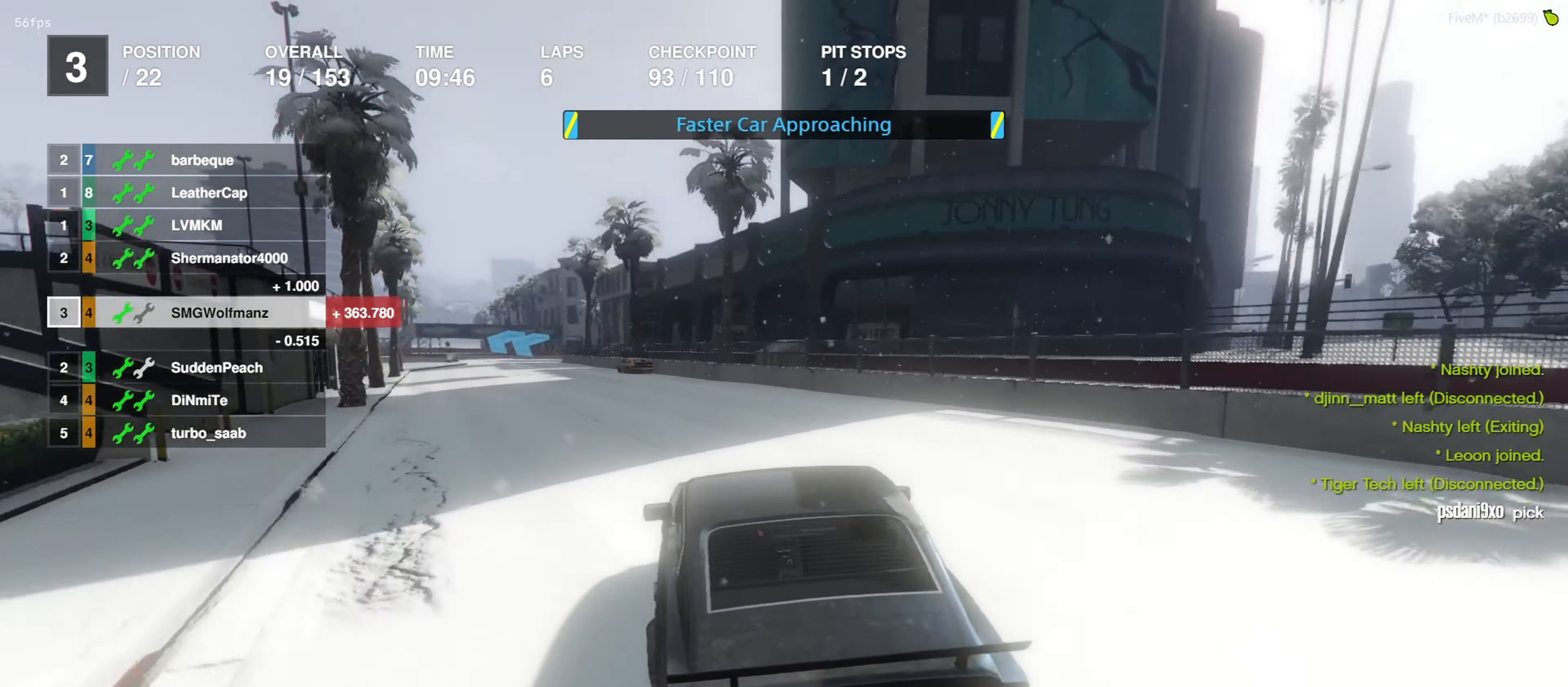
{"buttons": ["R2"], "left_stick": "center", "right_stick": "center", "events": [[234, "left_stick", "up-left"], [300, "left_stick", "center"]]}
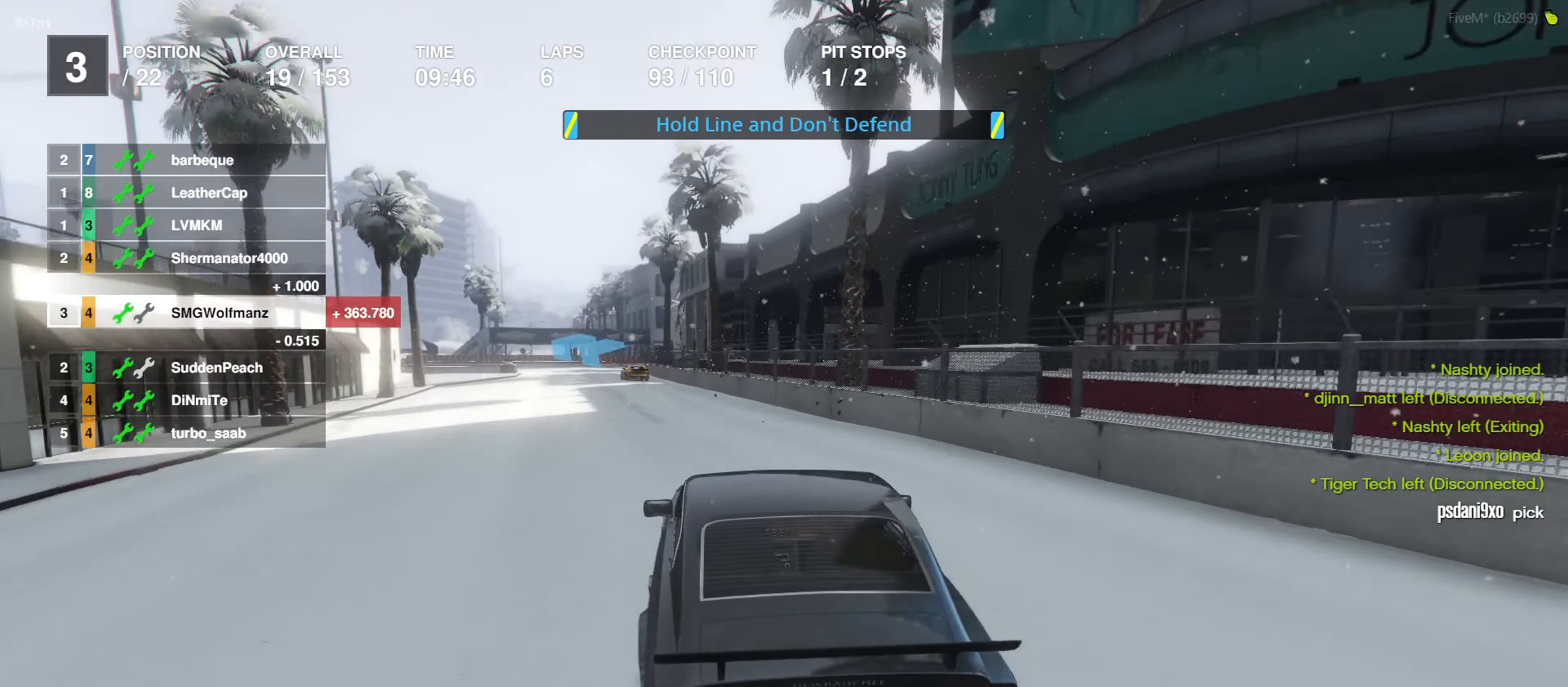
{"buttons": ["R2"], "left_stick": "center", "right_stick": "center", "events": [[334, "left_stick", "left"], [400, "left_stick", "center"]]}
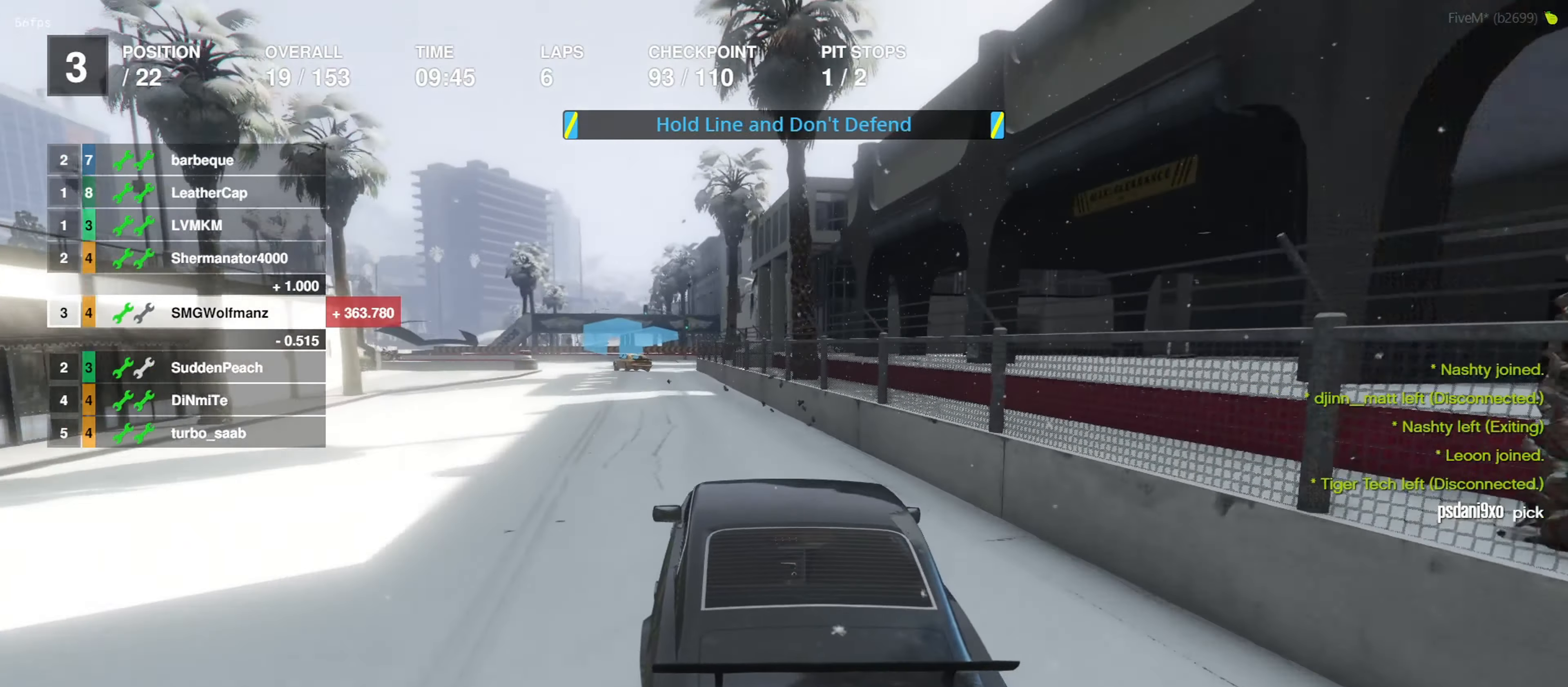
{"buttons": ["L2"], "left_stick": "center", "right_stick": "center", "events": [[67, "left_stick", "left"], [134, "left_stick", "center"], [200, "L2", "down"], [300, "R2", "up"], [300, "left_stick", "up-left"], [434, "left_stick", "center"]]}
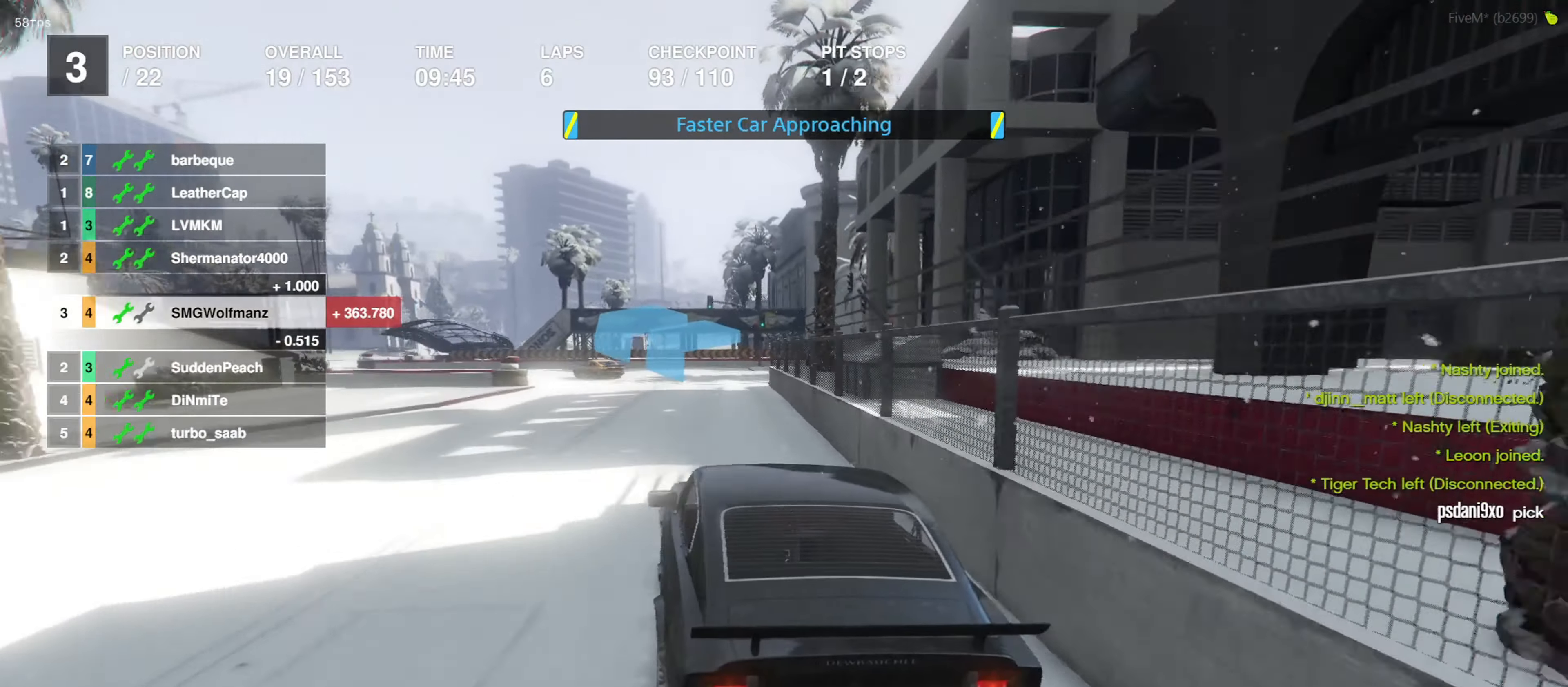
{"buttons": ["L2"], "left_stick": "up-left", "right_stick": "center", "events": [[100, "left_stick", "left"], [234, "left_stick", "center"], [367, "left_stick", "up-left"]]}
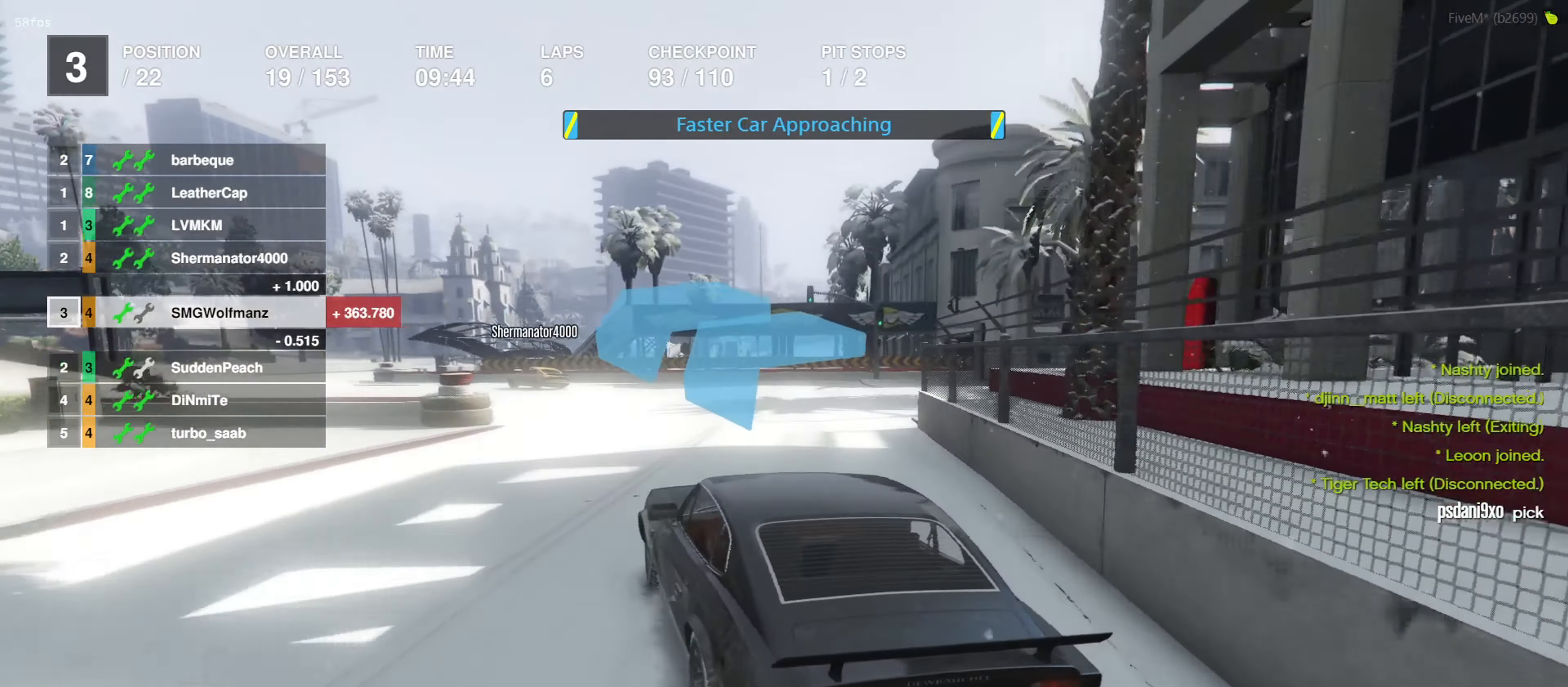
{"buttons": ["L2"], "left_stick": "center", "right_stick": "center", "events": [[34, "left_stick", "center"], [100, "L2", "up"], [234, "left_stick", "left"], [367, "L2", "down"], [367, "left_stick", "center"]]}
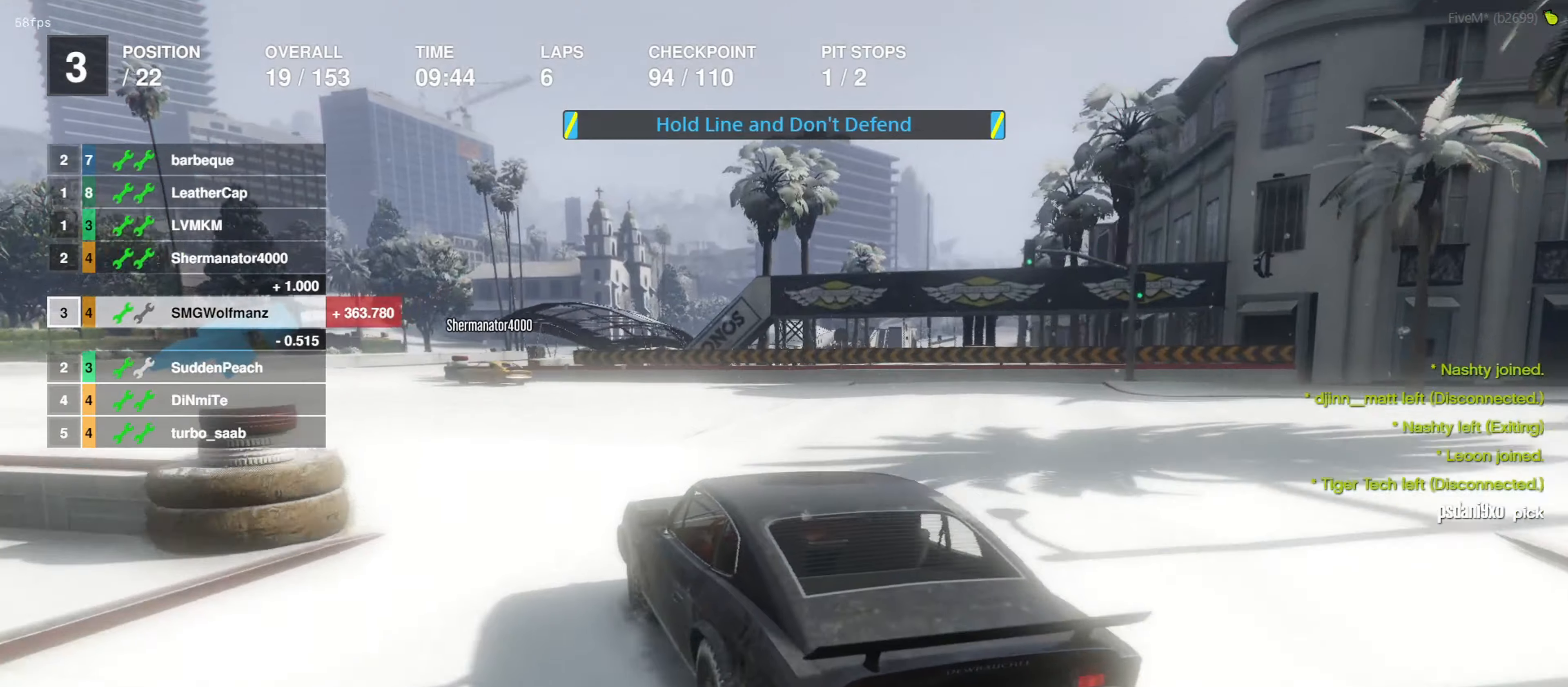
{"buttons": ["R2"], "left_stick": "center", "right_stick": "center", "events": [[33, "L2", "up"], [166, "R2", "down"], [366, "left_stick", "up-left"], [433, "left_stick", "center"]]}